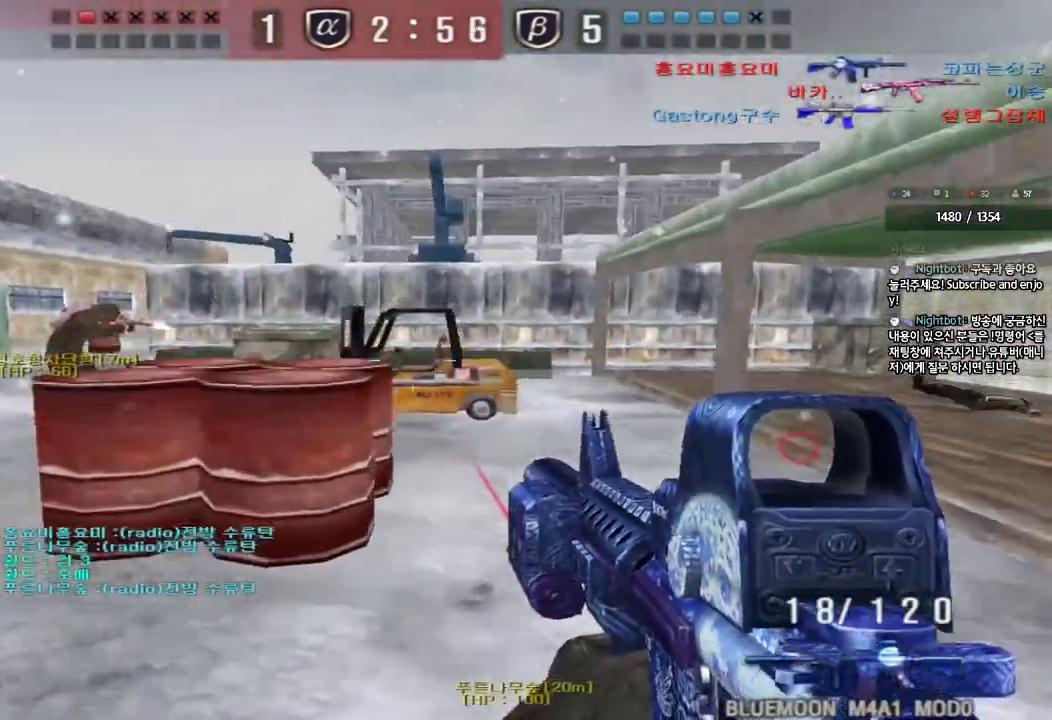
Gameplay with keyboard; each line is a JSON object with the keys held at the frame after it. "events" lists presses ("down") and releases ("up") of "a", "ctrl", "d", "e", "f", "q", "r", "s", "shift", "space", "tab" and "w" between this image and that frame as [ms after this image, input, new state], when the widget could be followed in between. No other keys are recorded. Mouse input is not recorded.
{"keys": ["a", "w"], "events": [[383, "shift", "up"], [450, "a", "down"], [467, "w", "down"]]}
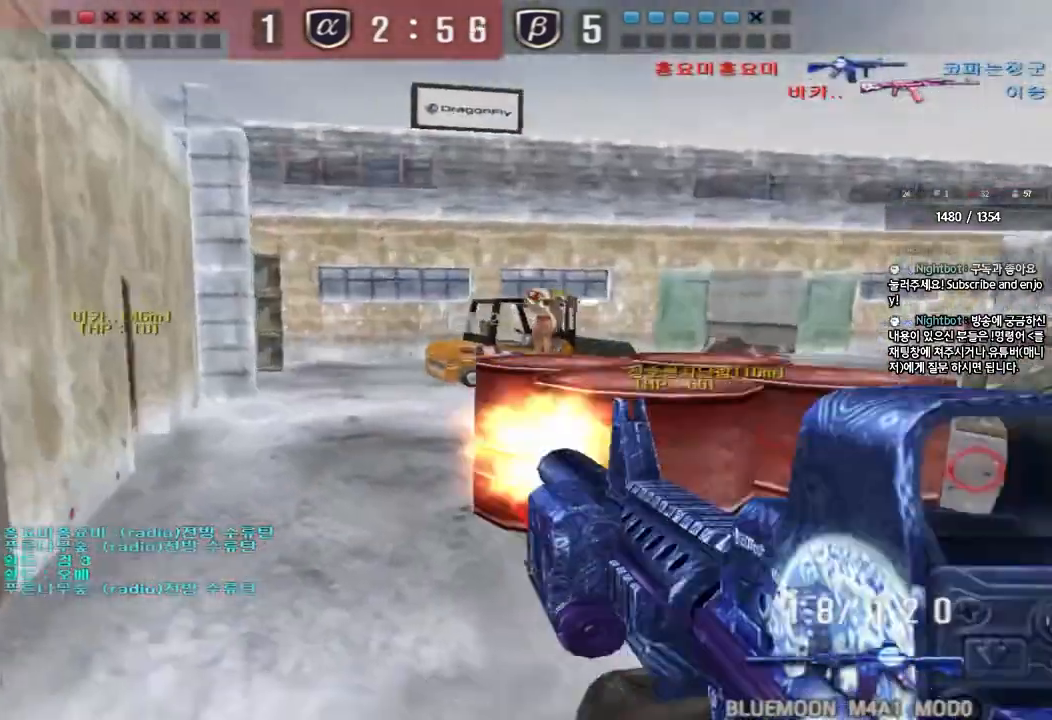
{"keys": ["a", "w"], "events": [[200, "shift", "down"], [200, "w", "up"], [217, "a", "up"], [233, "space", "down"], [300, "space", "up"], [333, "shift", "up"], [400, "a", "down"], [400, "w", "down"]]}
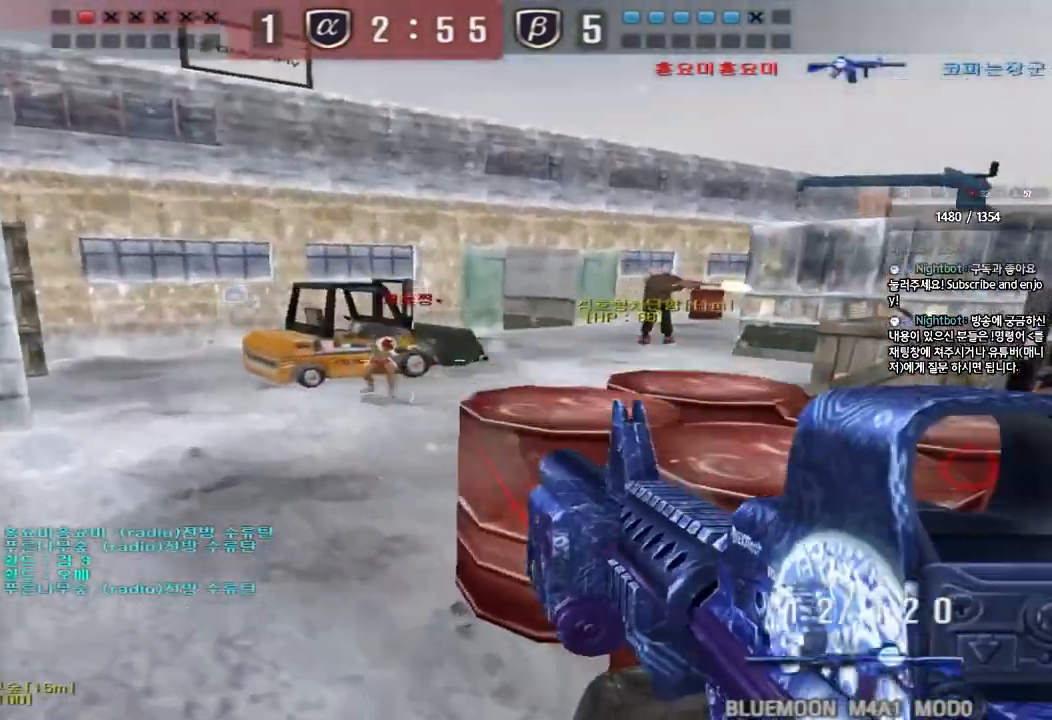
{"keys": ["a", "w"], "events": [[33, "a", "up"], [50, "w", "up"], [333, "a", "down"], [333, "w", "down"]]}
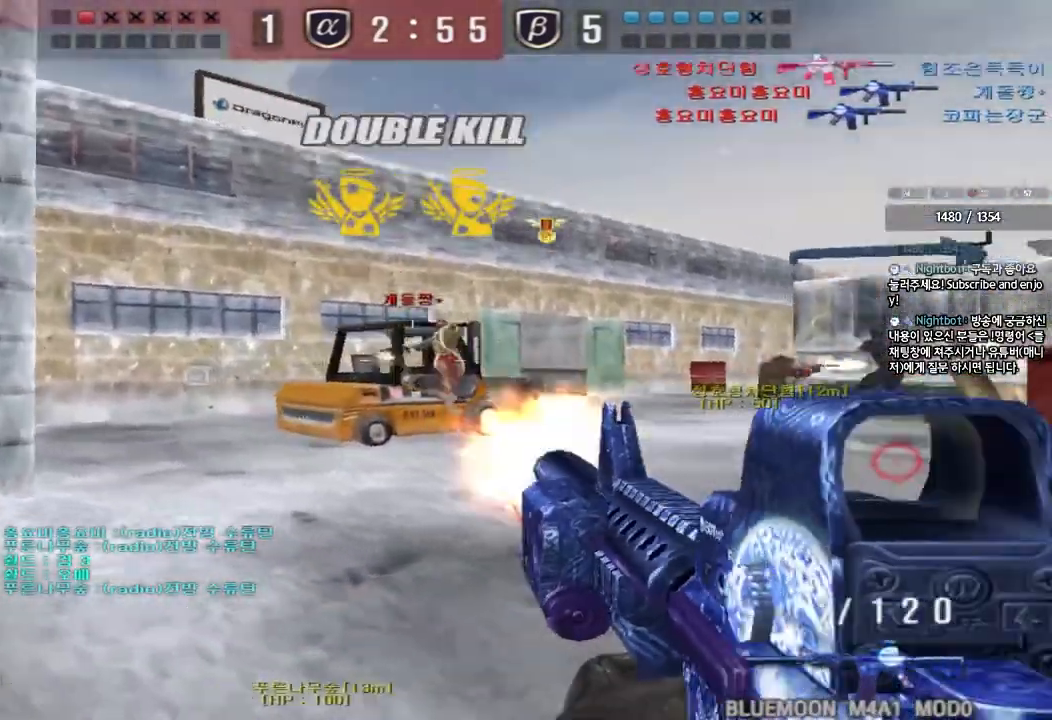
{"keys": ["a", "w"], "events": []}
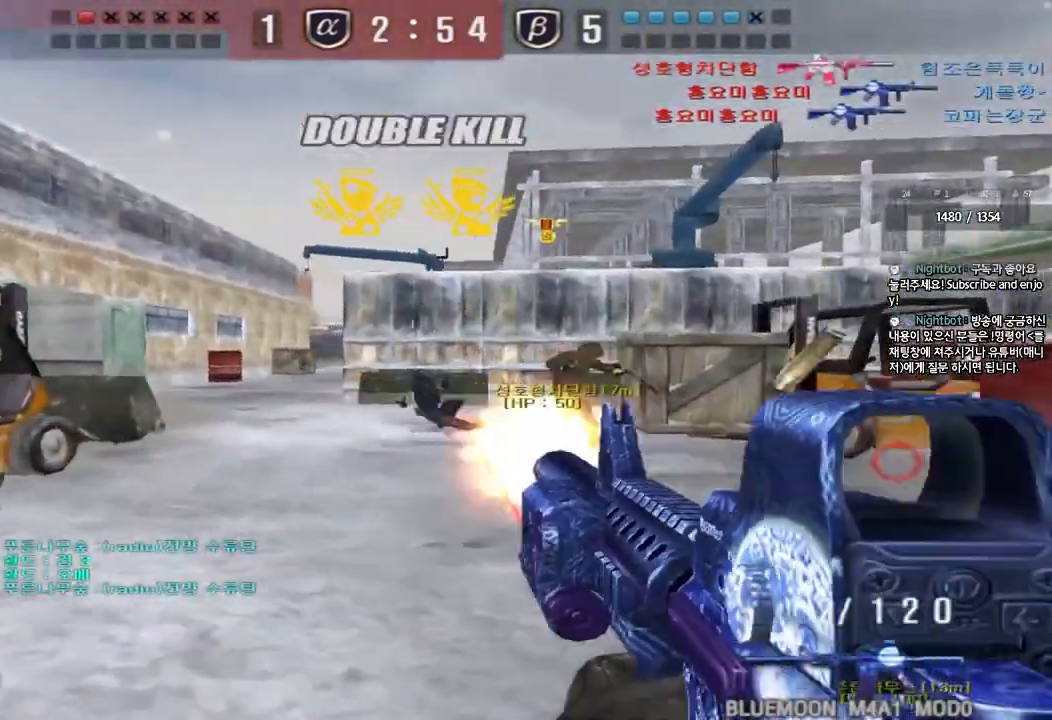
{"keys": ["a"], "events": [[333, "r", "down"], [367, "a", "up"], [433, "a", "down"], [450, "r", "up"], [500, "w", "up"]]}
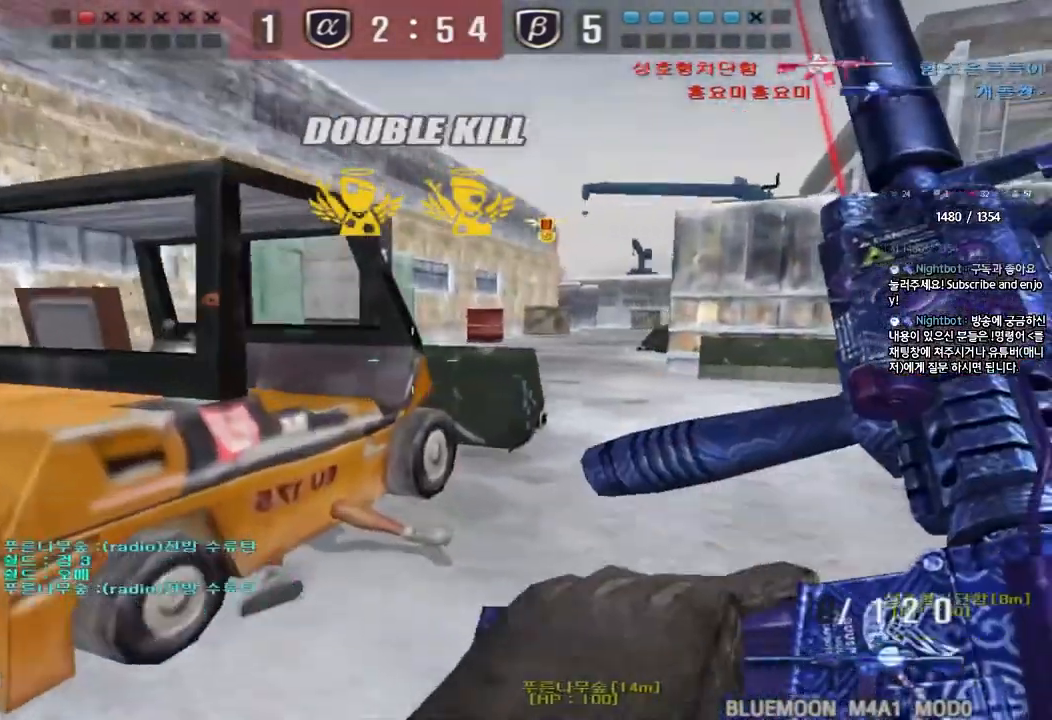
{"keys": ["d", "shift", "w"], "events": [[17, "a", "up"], [33, "ctrl", "down"], [117, "w", "down"], [133, "ctrl", "up"], [183, "a", "down"], [317, "a", "up"], [333, "w", "up"], [467, "d", "down"], [467, "shift", "down"], [500, "w", "down"]]}
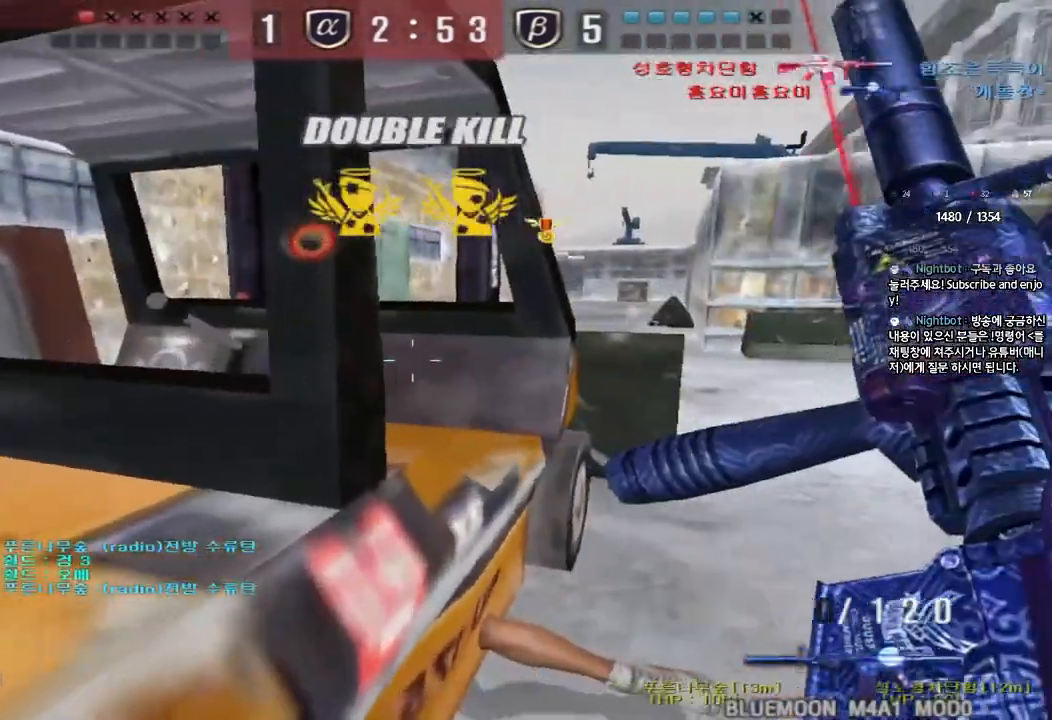
{"keys": ["shift", "w"]}
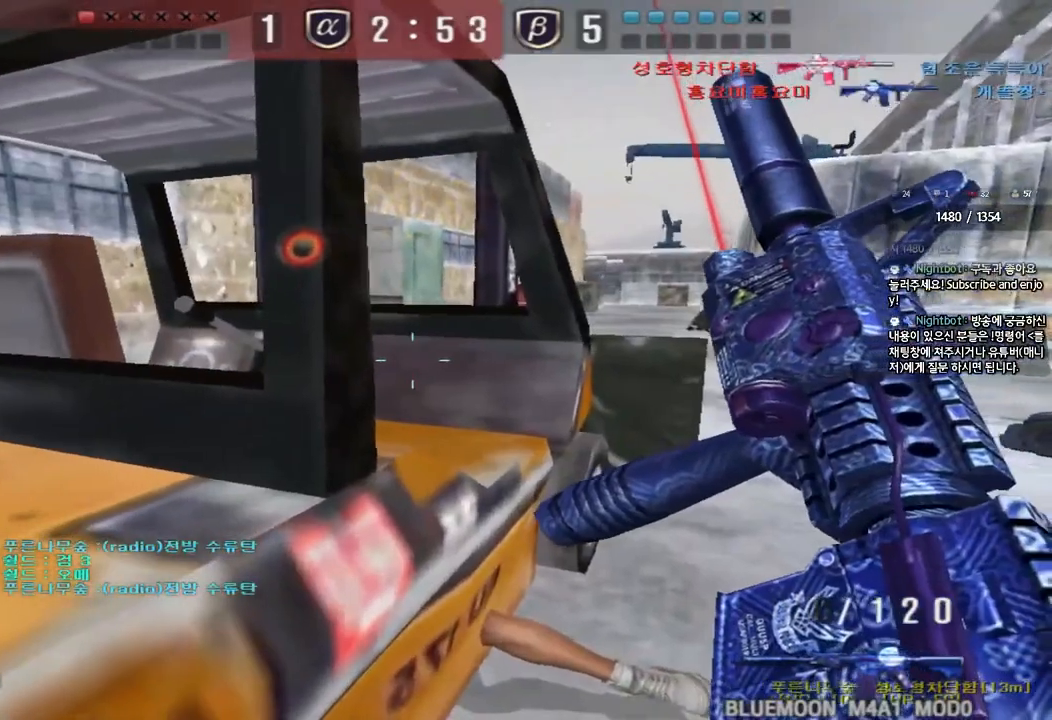
{"keys": ["ctrl", "d", "w"]}
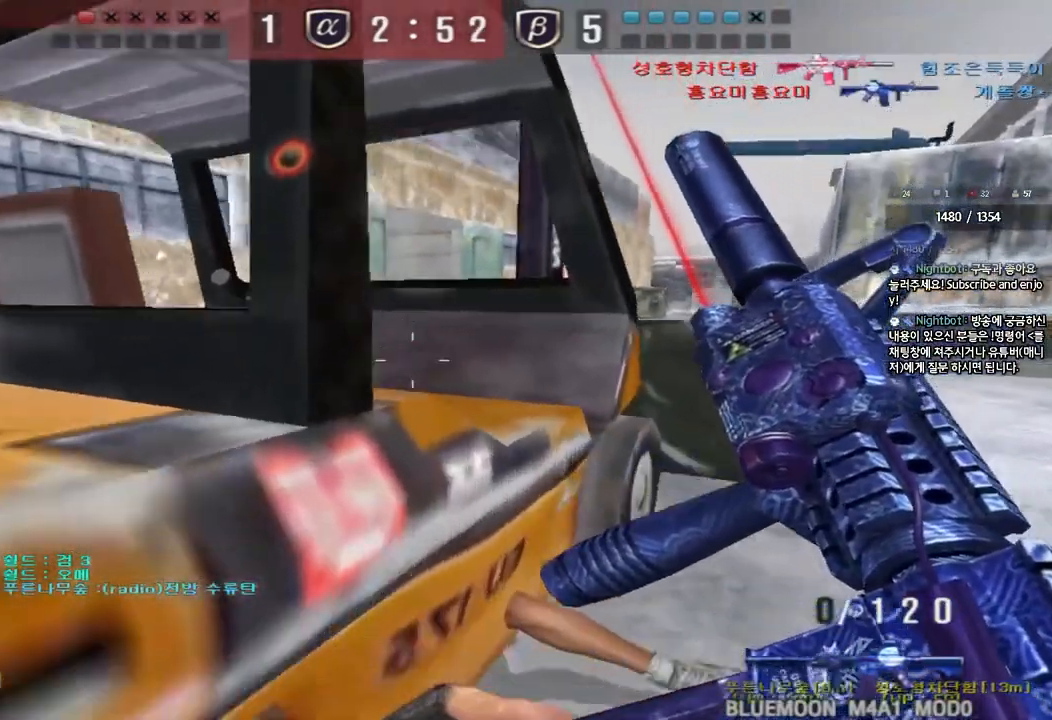
{"keys": ["d", "w"], "events": [[50, "ctrl", "up"], [383, "ctrl", "down"], [383, "d", "up"], [400, "w", "up"], [467, "ctrl", "up"], [467, "w", "down"], [483, "d", "down"]]}
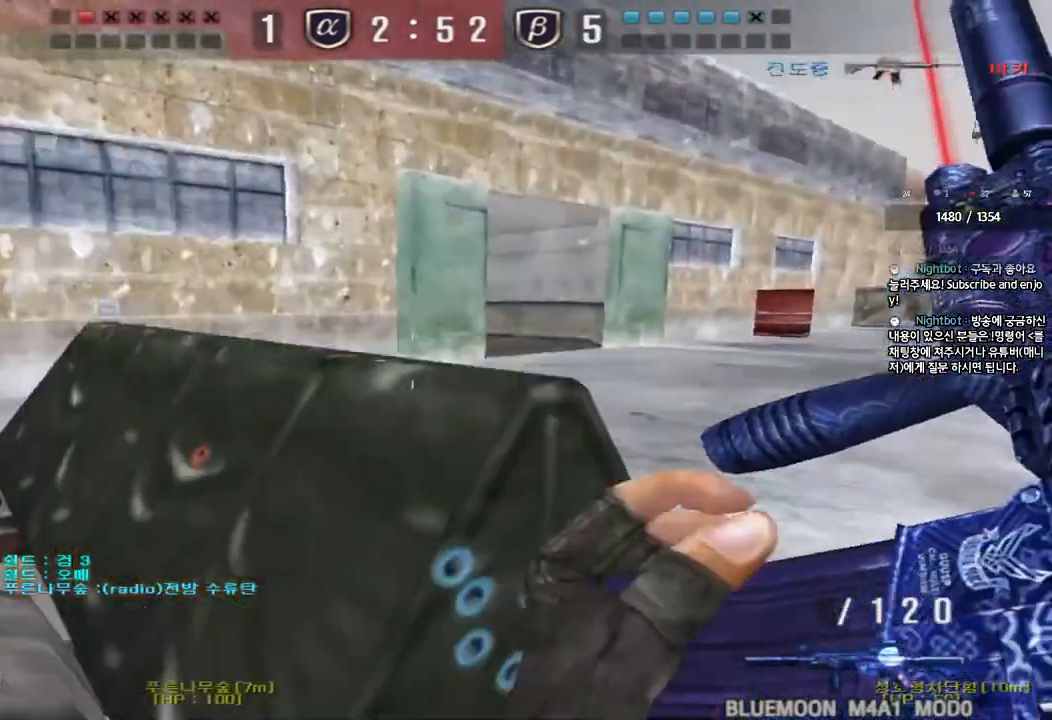
{"keys": ["shift"], "events": [[150, "ctrl", "down"], [150, "d", "up"], [150, "w", "up"], [250, "a", "down"], [250, "w", "down"], [267, "ctrl", "up"], [467, "shift", "down"], [483, "w", "up"], [500, "a", "up"]]}
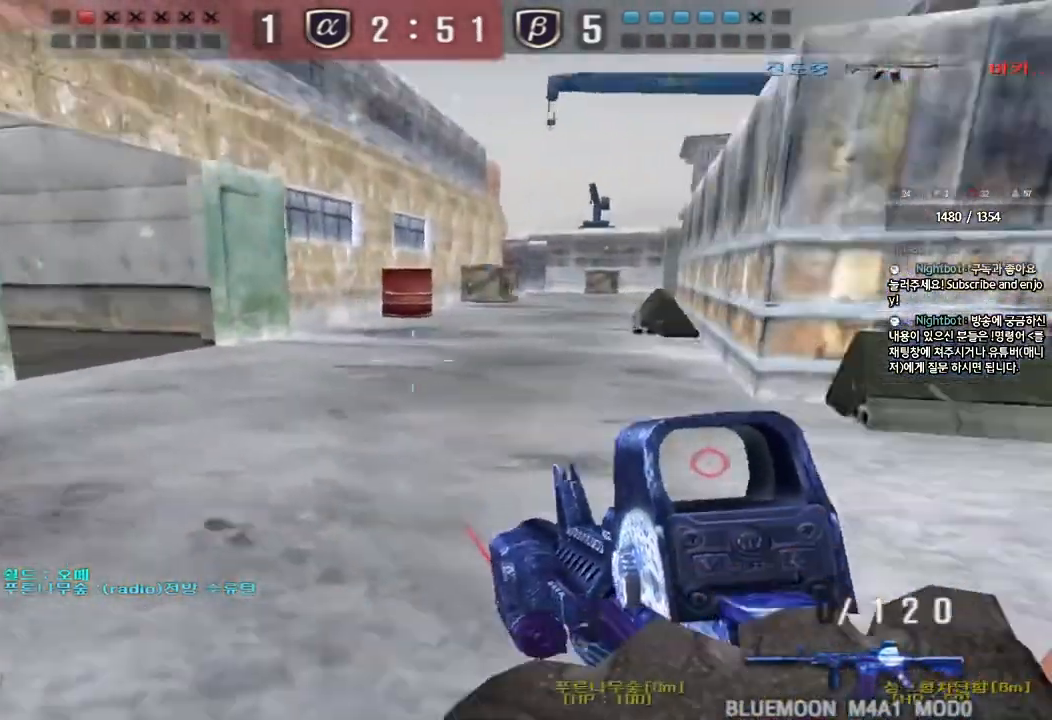
{"keys": ["shift", "tab"], "events": [[17, "space", "down"], [117, "space", "up"], [317, "tab", "down"]]}
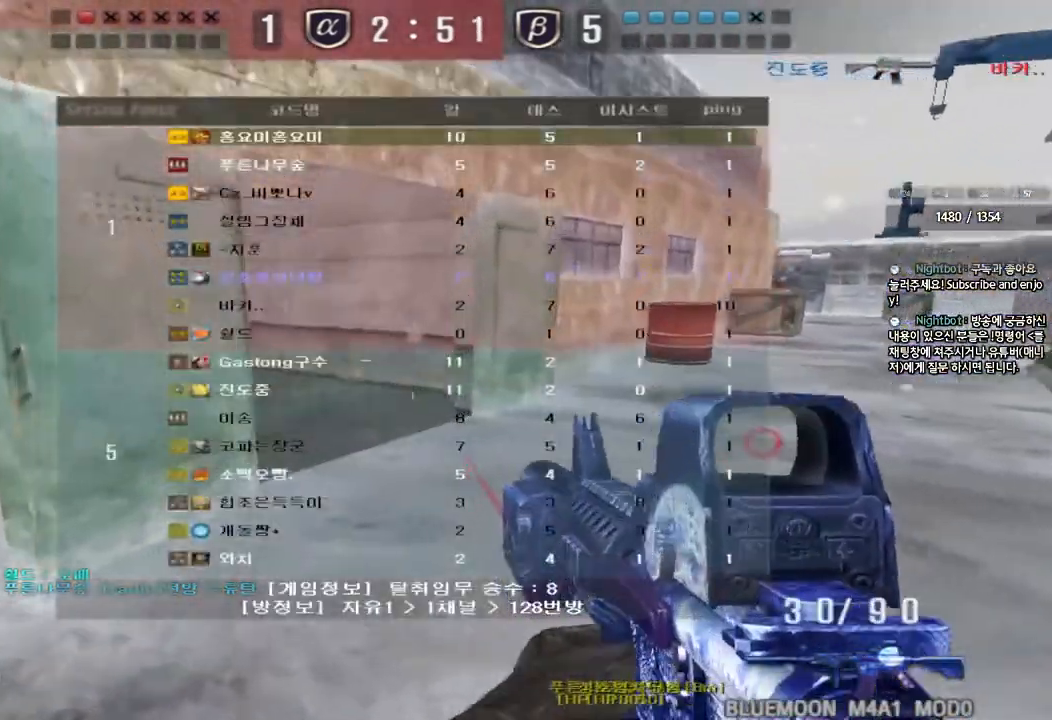
{"keys": ["d", "w"], "events": [[67, "w", "down"], [83, "d", "down"], [100, "shift", "up"], [417, "tab", "up"]]}
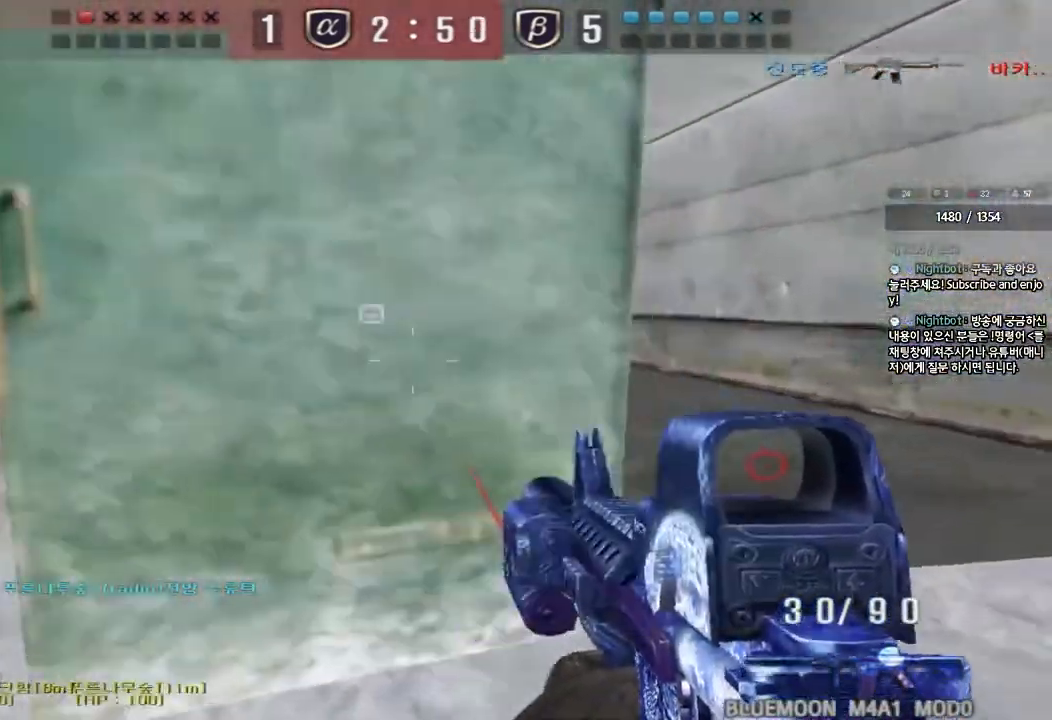
{"keys": ["shift"], "events": [[67, "shift", "down"], [100, "d", "up"], [100, "w", "up"], [133, "space", "down"], [233, "space", "up"]]}
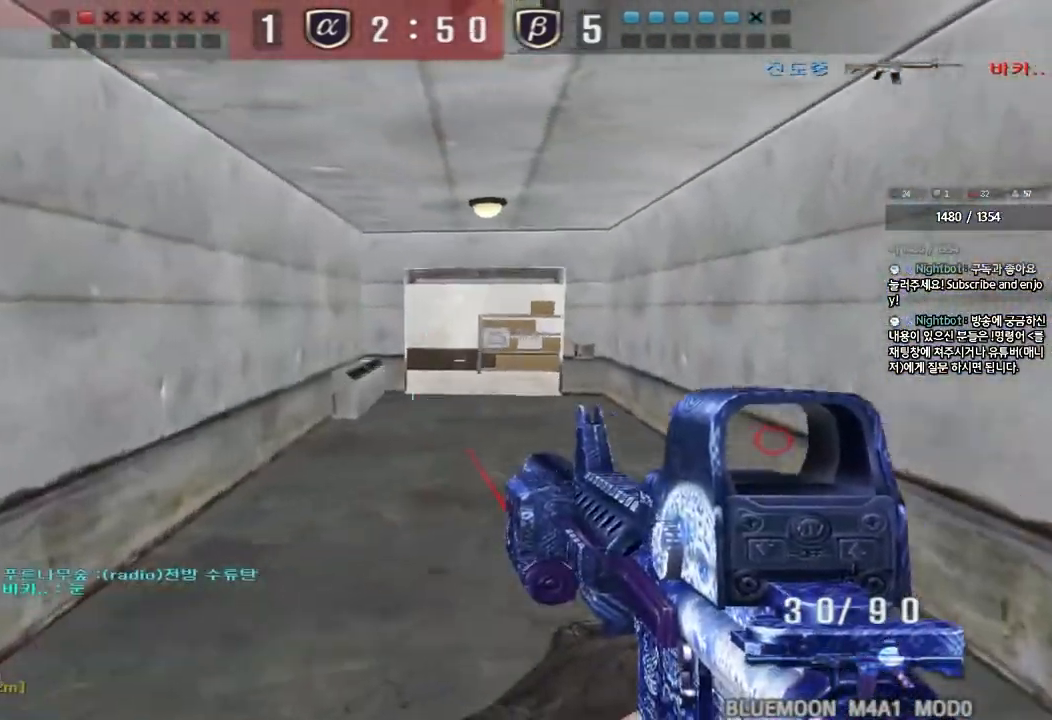
{"keys": ["shift", "space"], "events": [[117, "d", "down"], [117, "shift", "up"], [117, "w", "down"], [367, "shift", "down"], [383, "d", "up"], [400, "w", "up"], [417, "space", "down"]]}
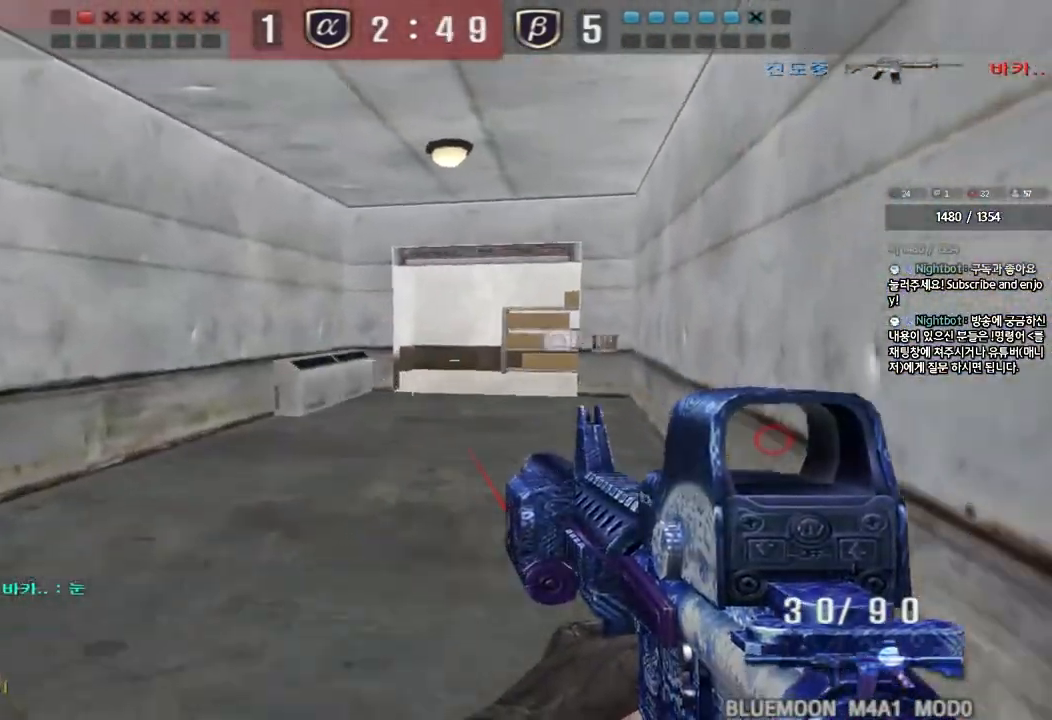
{"keys": ["w"], "events": [[33, "space", "up"], [450, "shift", "up"], [500, "w", "down"]]}
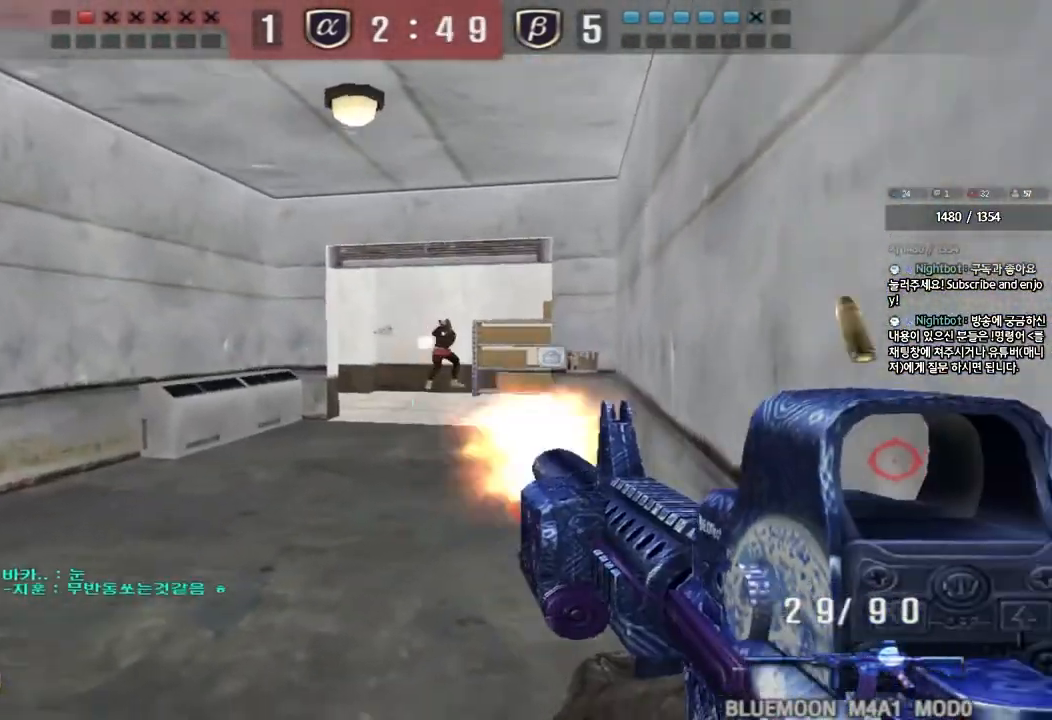
{"keys": ["shift"], "events": [[50, "d", "down"], [167, "shift", "down"], [183, "d", "up"], [183, "w", "up"], [200, "space", "down"], [300, "space", "up"]]}
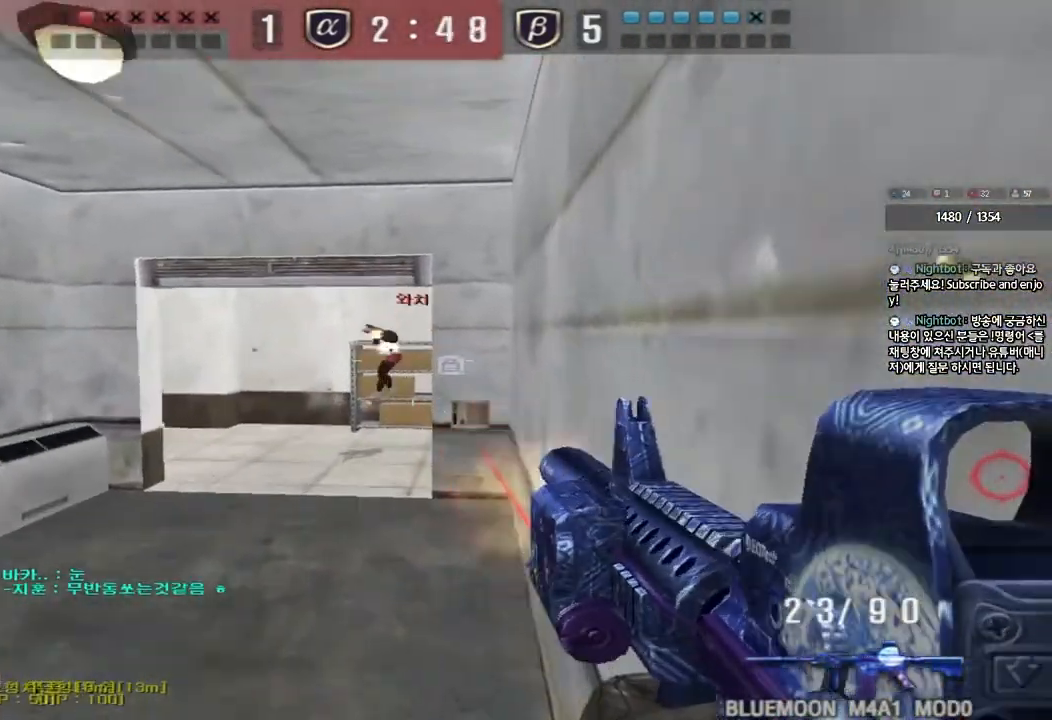
{"keys": ["shift", "space"]}
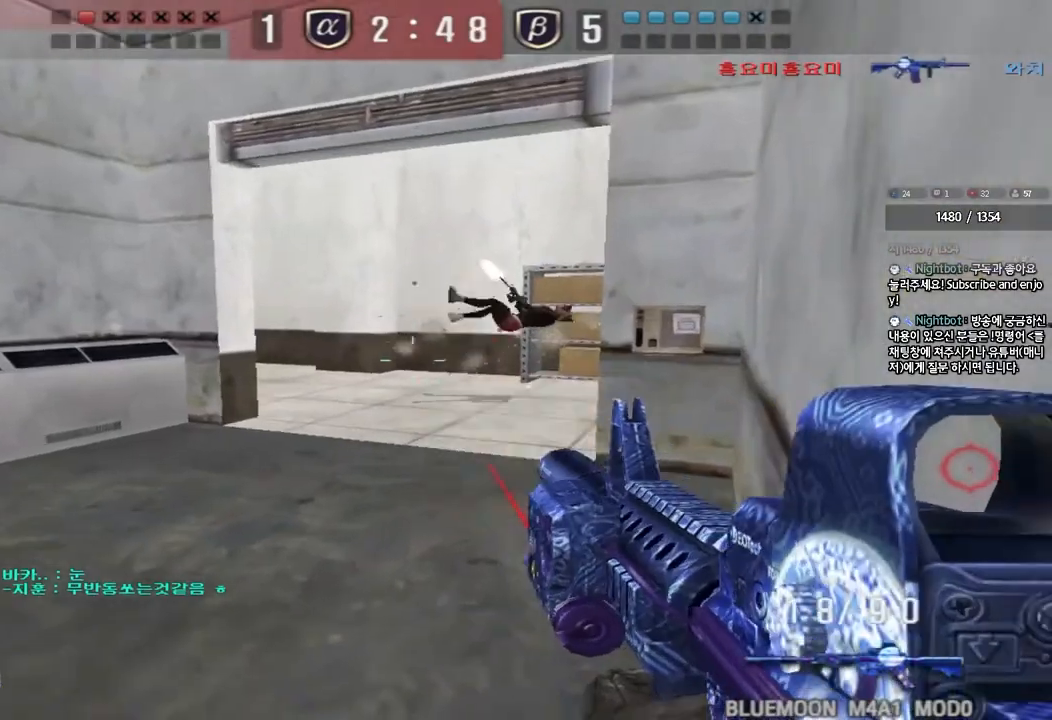
{"keys": ["a"]}
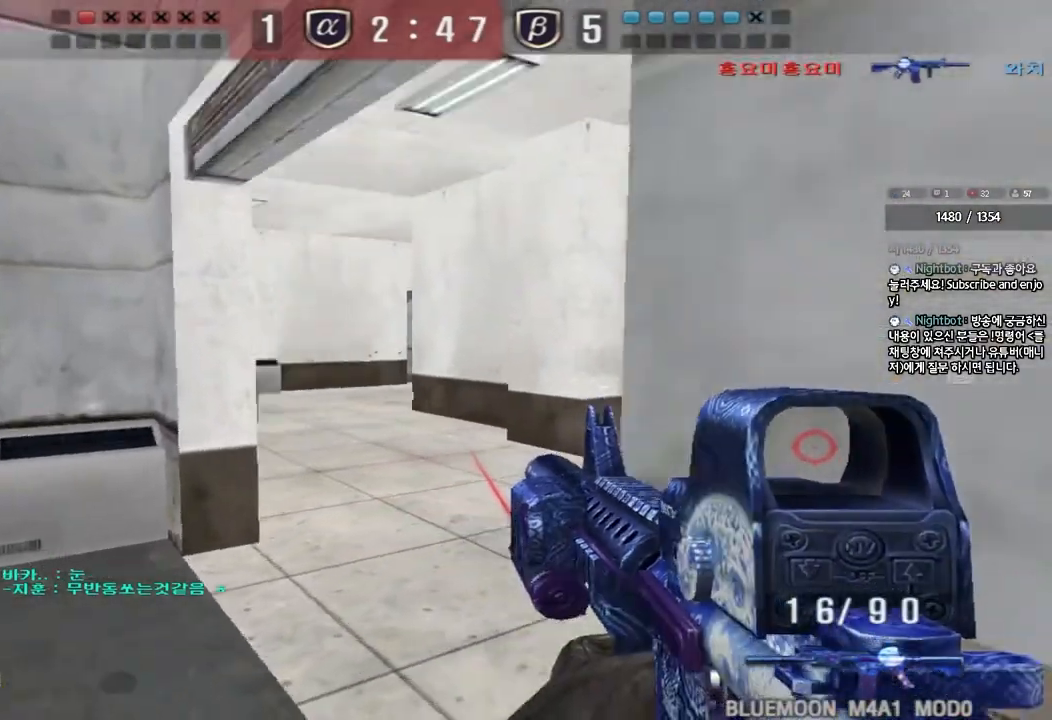
{"keys": ["a", "w"]}
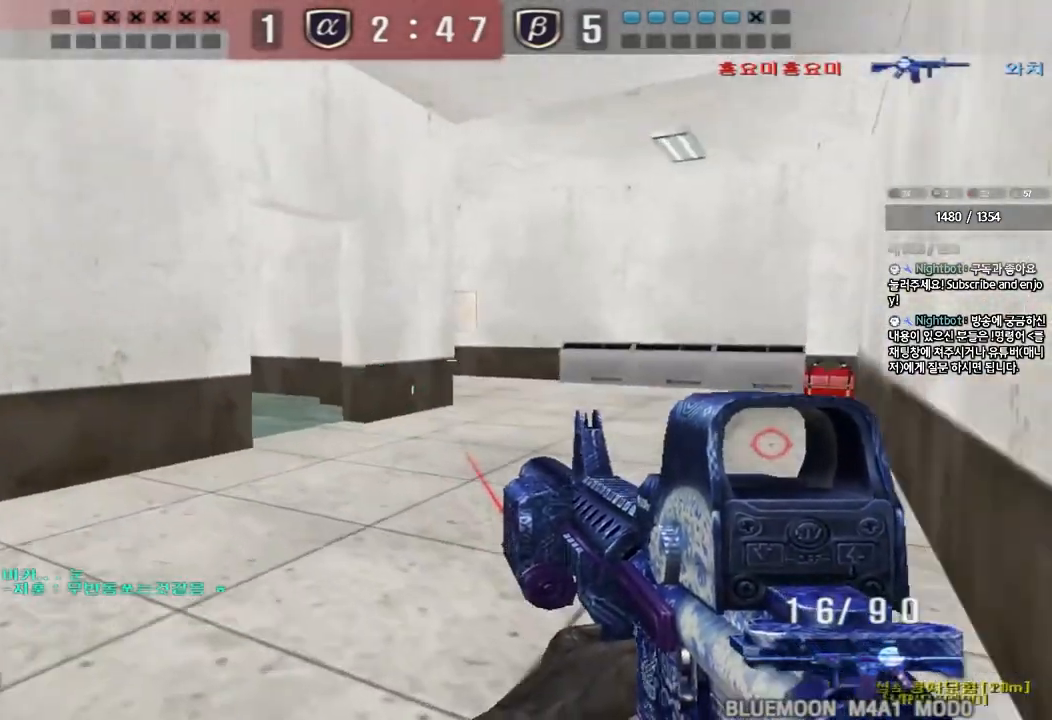
{"keys": ["shift", "space"], "events": [[450, "a", "up"], [450, "shift", "down"], [467, "w", "up"], [500, "space", "down"]]}
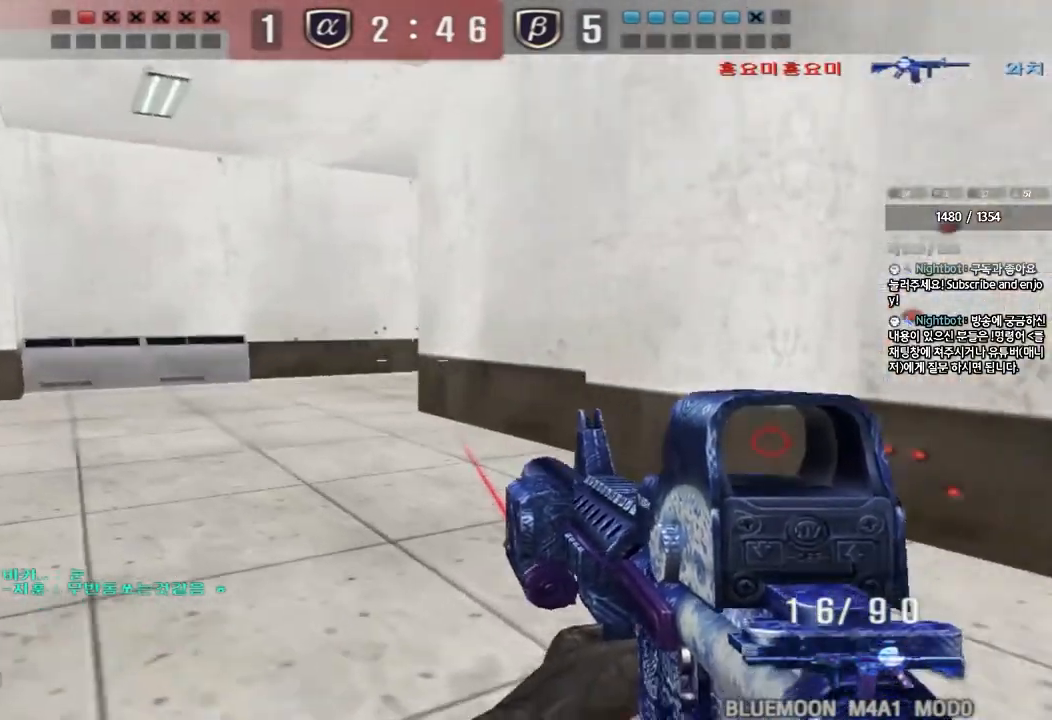
{"keys": [], "events": [[83, "space", "up"], [133, "shift", "up"]]}
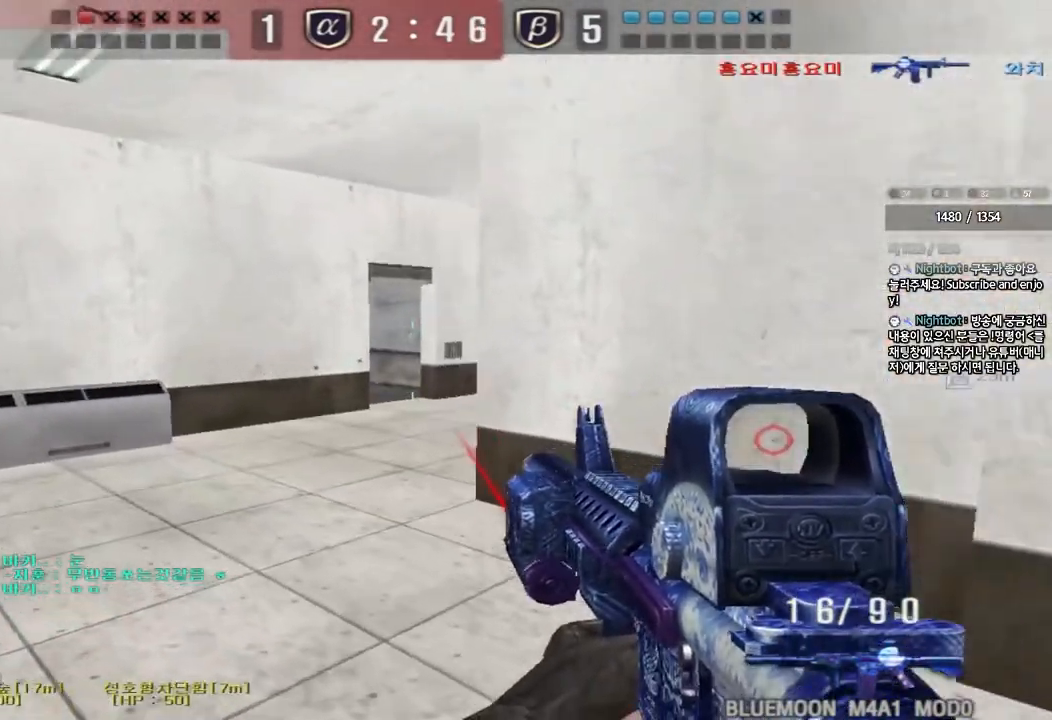
{"keys": ["shift"], "events": [[67, "a", "down"], [83, "w", "down"], [217, "shift", "down"], [233, "w", "up"], [250, "a", "up"], [267, "space", "down"], [367, "space", "up"]]}
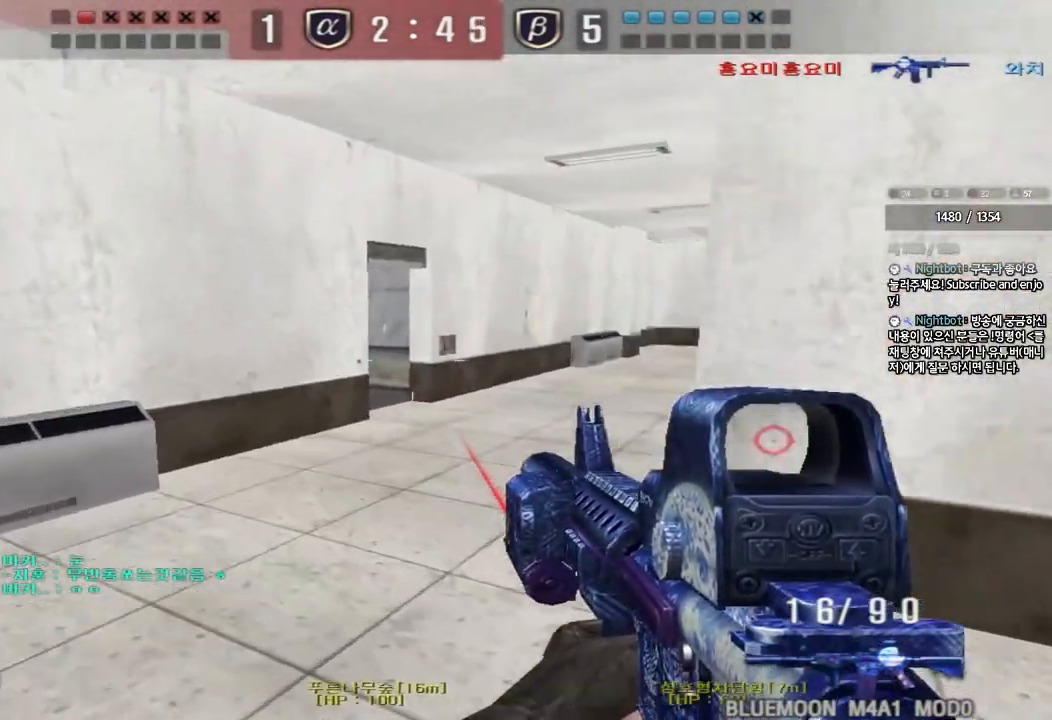
{"keys": ["d", "w"], "events": [[183, "shift", "up"], [233, "d", "down"], [233, "w", "down"]]}
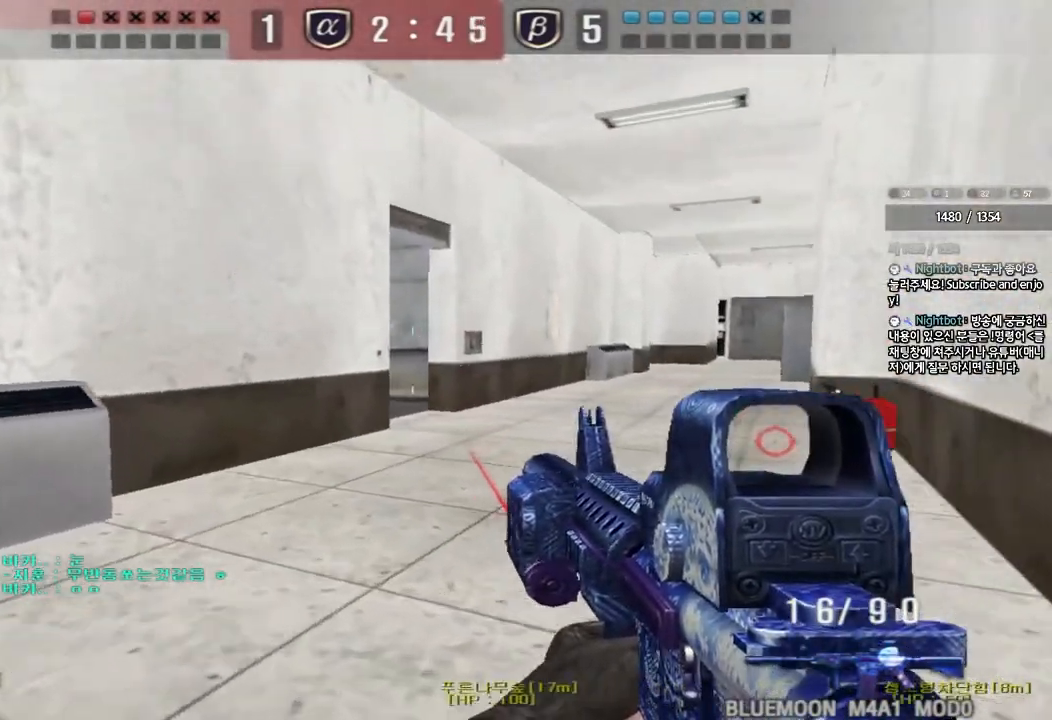
{"keys": ["d", "shift", "w"], "events": [[17, "shift", "down"], [33, "d", "up"], [33, "w", "up"], [67, "space", "down"], [167, "shift", "up"], [167, "space", "up"], [183, "w", "down"], [267, "d", "down"], [300, "shift", "down"], [383, "shift", "up"], [467, "shift", "down"]]}
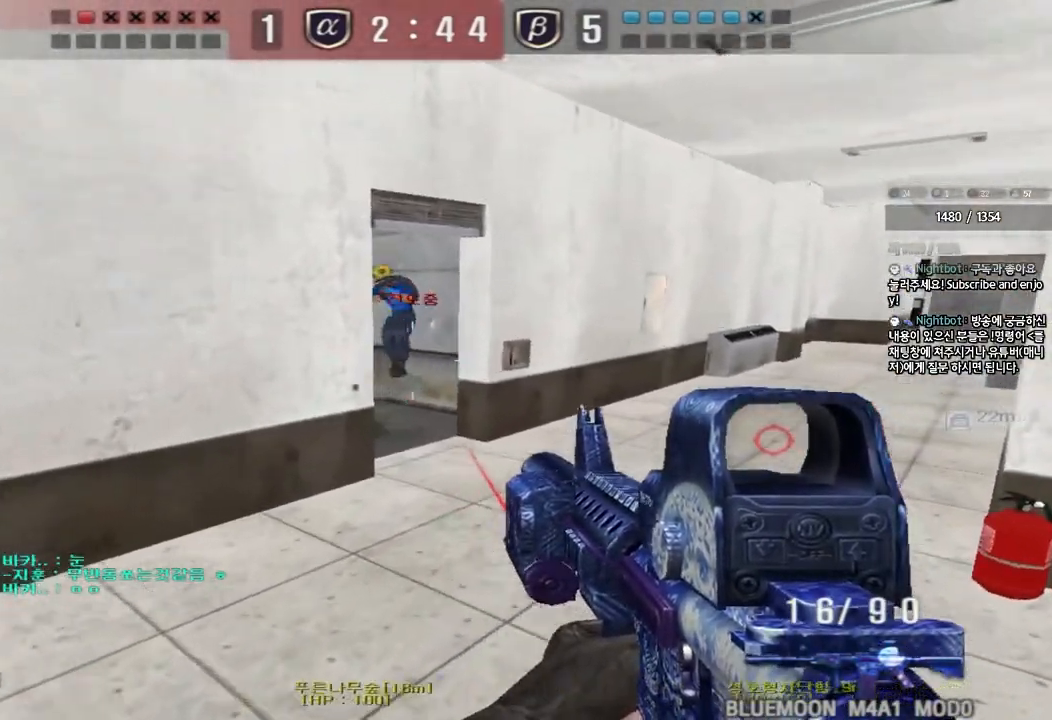
{"keys": ["shift"], "events": [[117, "shift", "up"], [333, "shift", "down"], [350, "d", "up"], [350, "space", "down"], [350, "w", "up"], [450, "space", "up"]]}
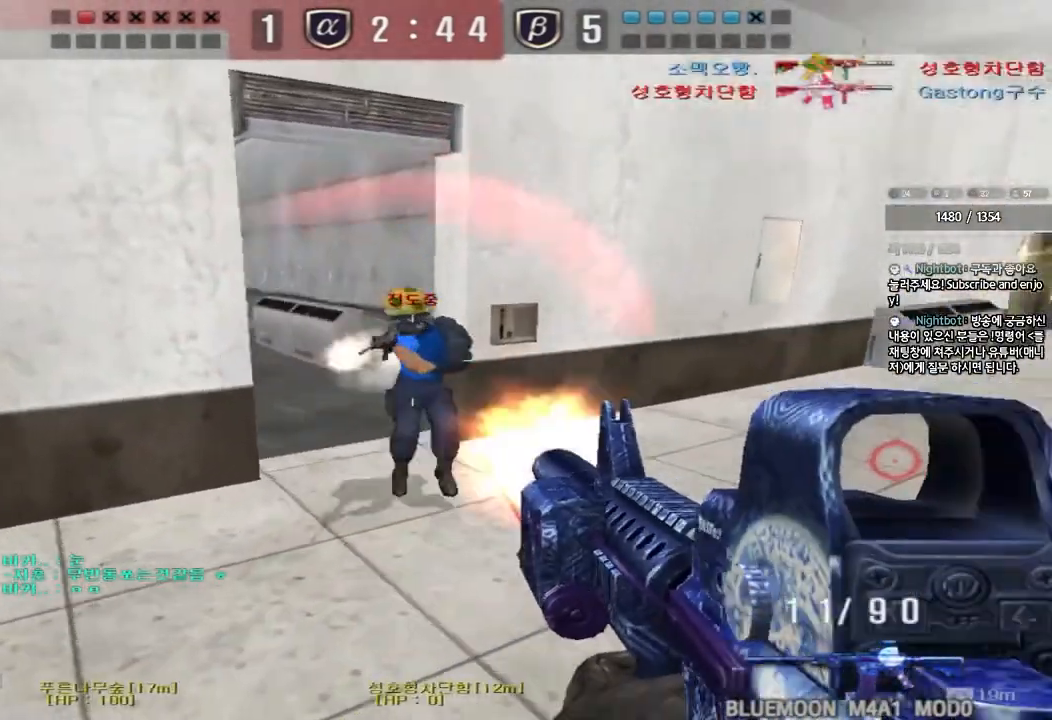
{"keys": ["a", "w"], "events": [[400, "shift", "up"], [500, "a", "down"], [500, "w", "down"]]}
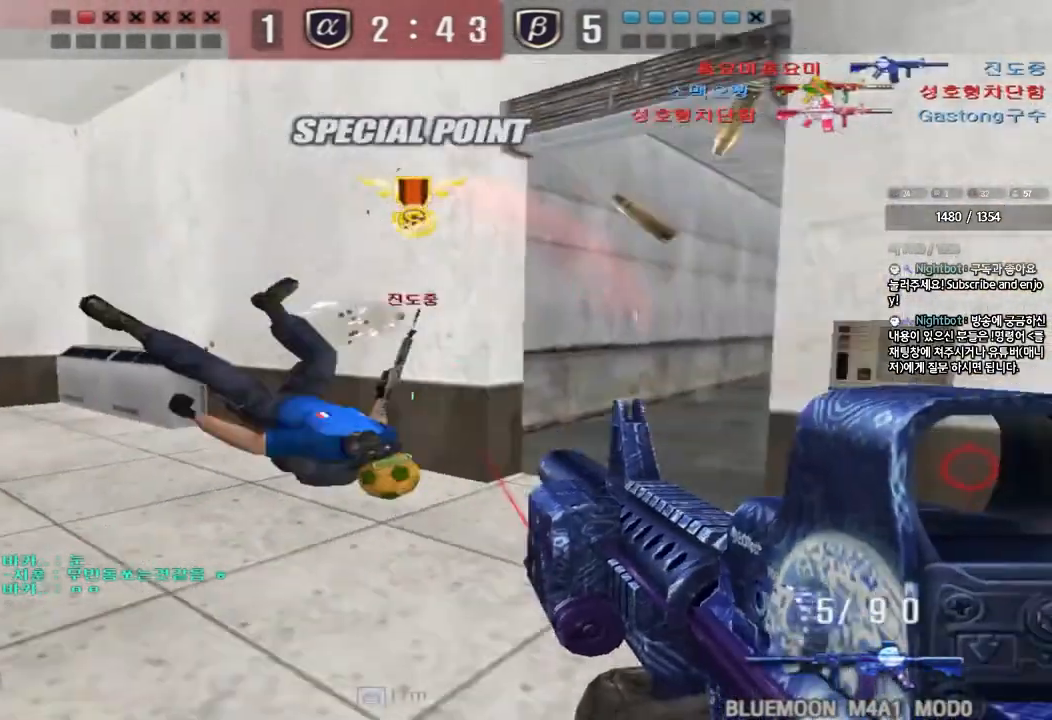
{"keys": ["a", "w"], "events": [[133, "r", "down"], [233, "r", "up"], [367, "ctrl", "down"], [367, "w", "up"], [383, "a", "up"], [467, "a", "down"], [467, "w", "down"], [483, "ctrl", "up"]]}
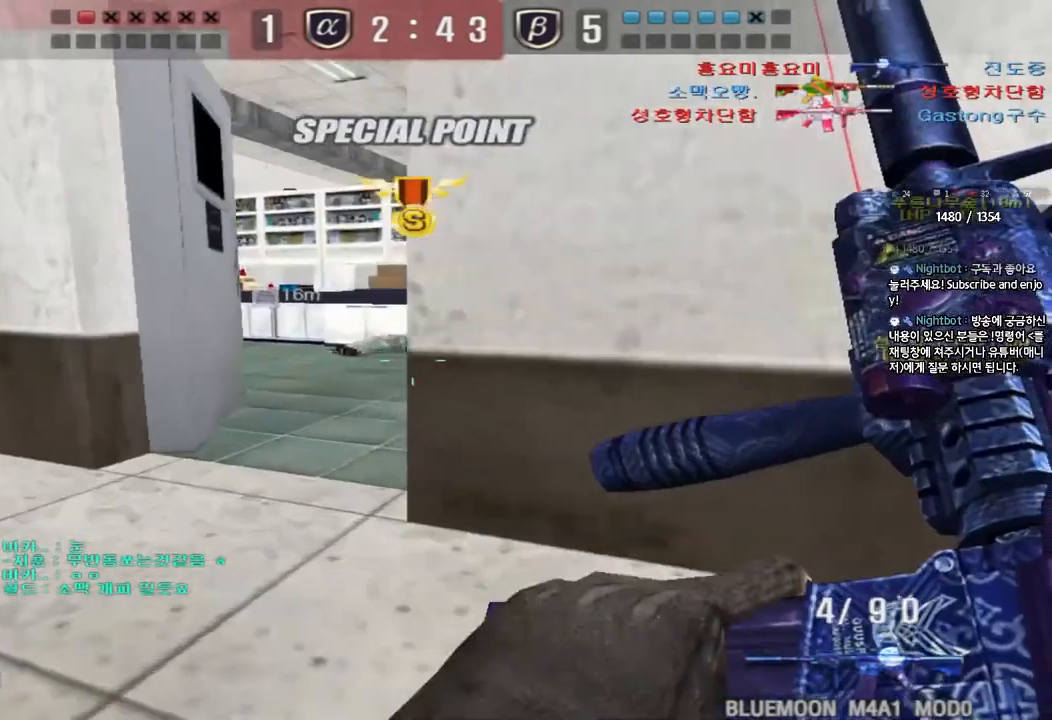
{"keys": ["a", "shift", "w"], "events": [[100, "a", "up"], [100, "shift", "down"], [117, "w", "up"], [133, "space", "down"], [217, "space", "up"], [300, "shift", "up"], [333, "w", "down"], [350, "d", "down"], [417, "a", "down"], [417, "d", "up"], [450, "shift", "down"]]}
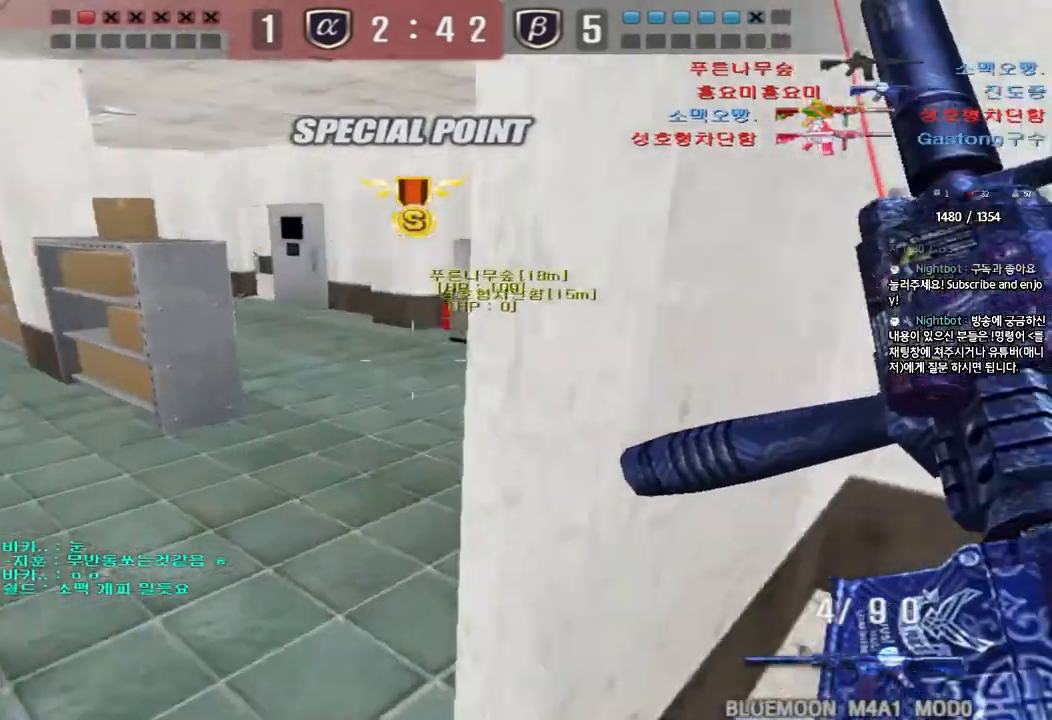
{"keys": ["ctrl"], "events": [[50, "shift", "up"], [150, "shift", "down"], [267, "shift", "up"], [450, "ctrl", "down"], [450, "w", "up"], [467, "a", "up"]]}